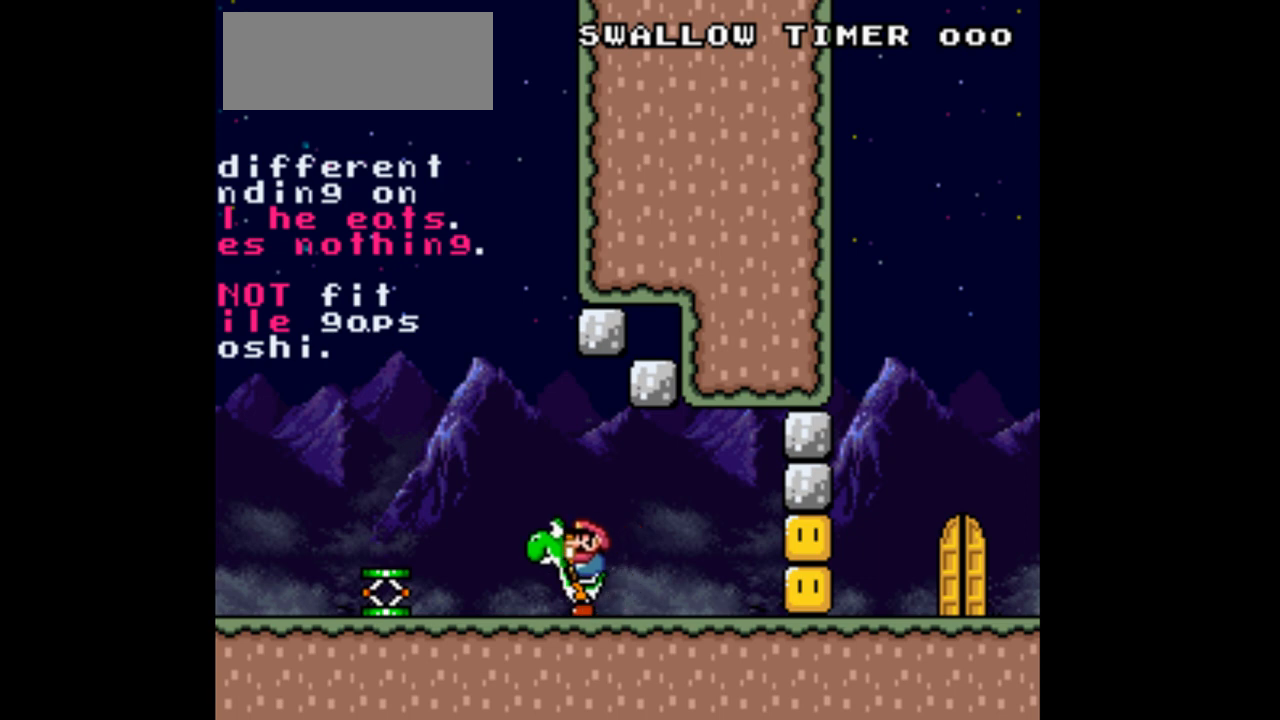
Gameplay with a controller (Nintendo layout); each line is a JSON object with the inputs held at the frame after it. "events" lists button and stick changes between this image and that frame as [ms after this image, input, new state], when the widget could be followed in between. Not read: L3 R3.
{"buttons": ["Y", "DPAD_LEFT"], "events": [[67, "B", "down"], [233, "B", "up"]]}
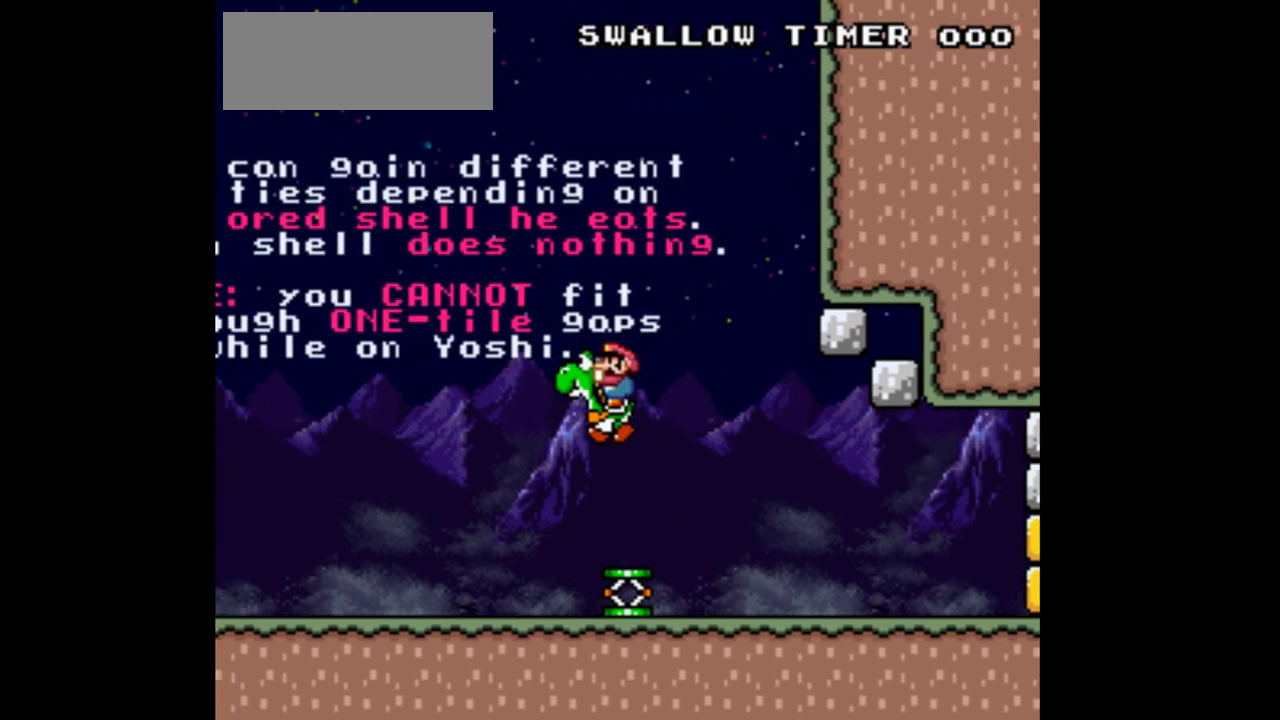
{"buttons": ["Y", "DPAD_RIGHT"], "events": [[133, "DPAD_LEFT", "up"], [233, "DPAD_RIGHT", "down"], [333, "B", "down"], [467, "B", "up"]]}
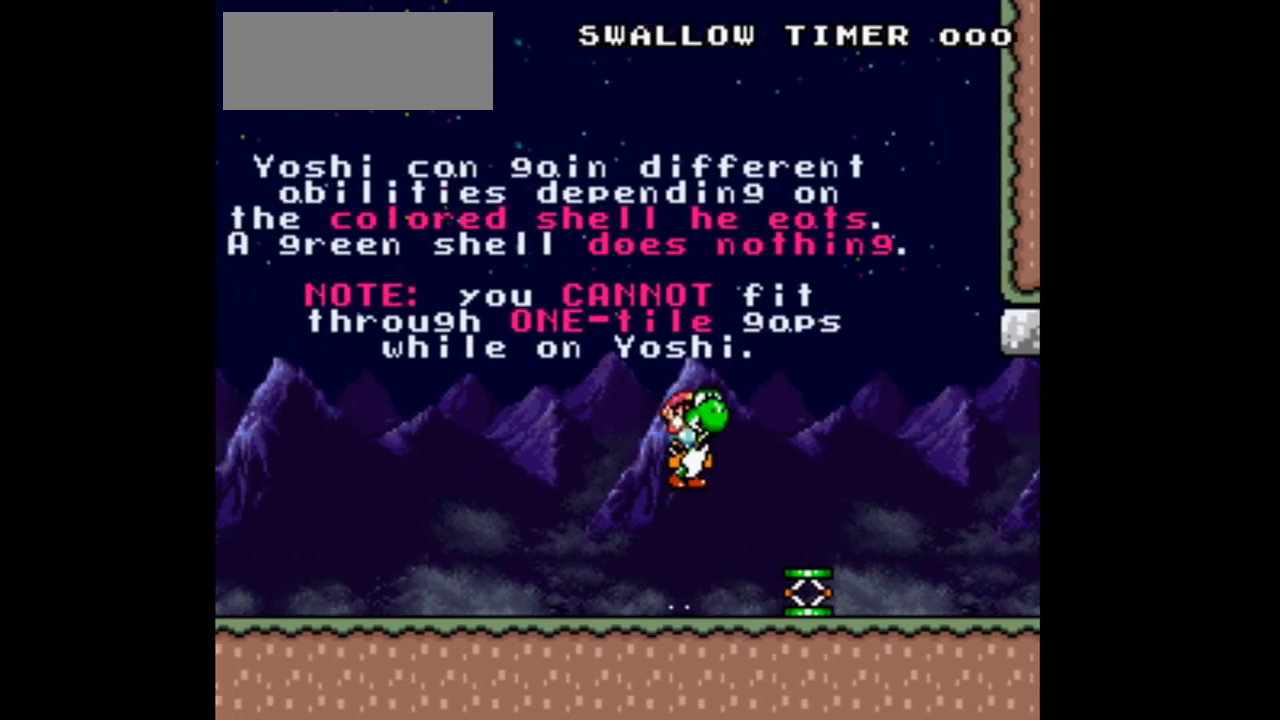
{"buttons": ["B", "Y", "DPAD_RIGHT"], "events": [[433, "B", "down"]]}
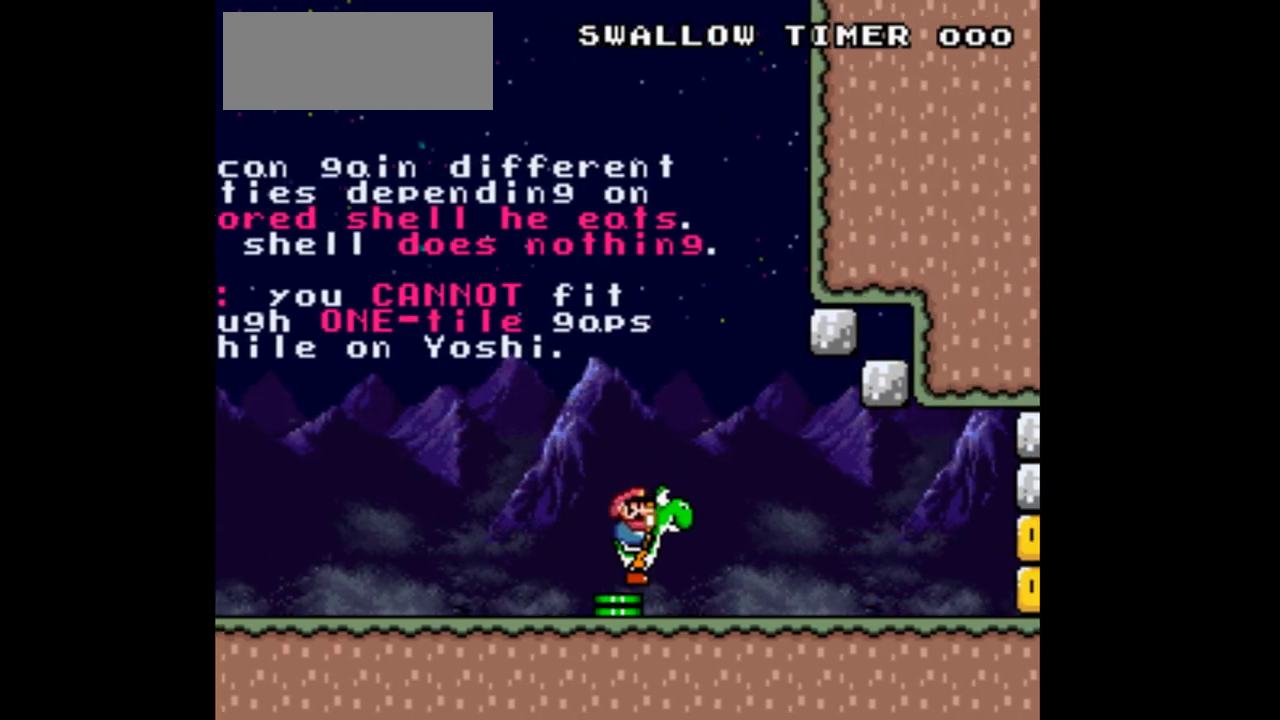
{"buttons": ["B", "Y", "DPAD_UP", "DPAD_RIGHT"], "events": [[33, "DPAD_UP", "down"]]}
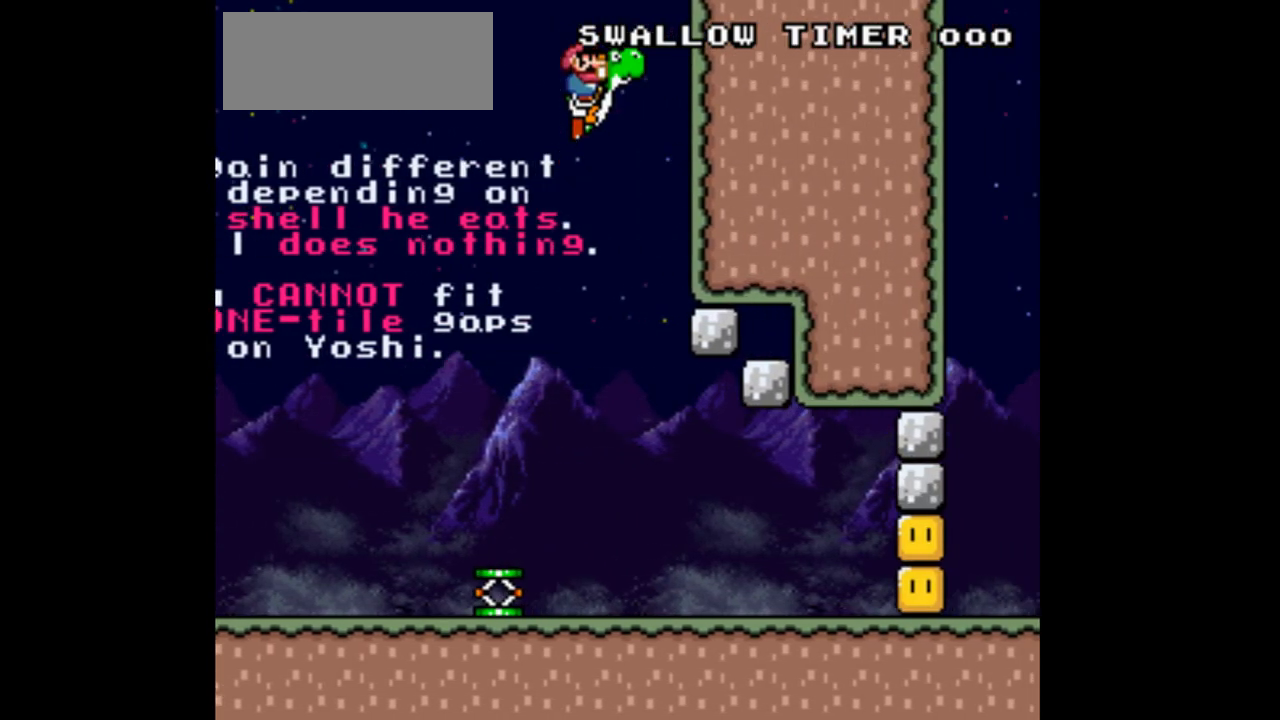
{"buttons": ["A", "B", "X", "Y", "DPAD_UP", "DPAD_RIGHT"], "events": [[200, "A", "down"], [333, "X", "down"]]}
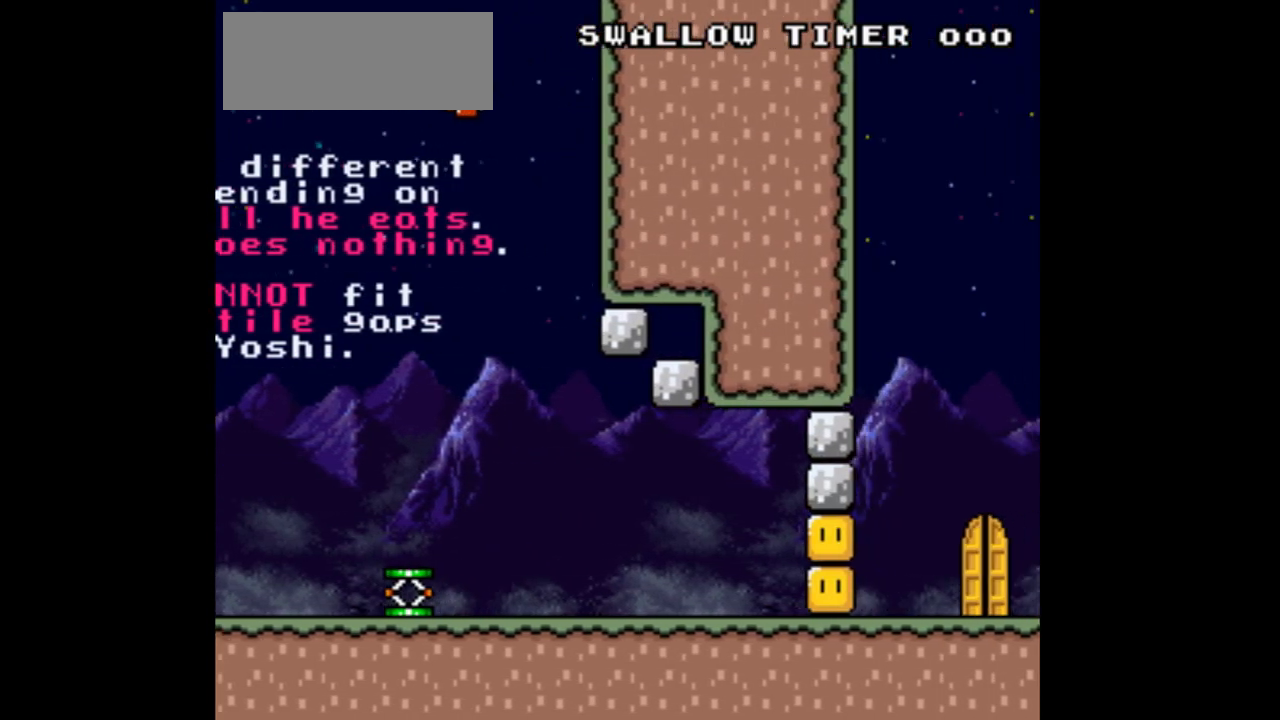
{"buttons": ["A", "B", "X", "Y", "DPAD_UP", "DPAD_RIGHT"], "events": []}
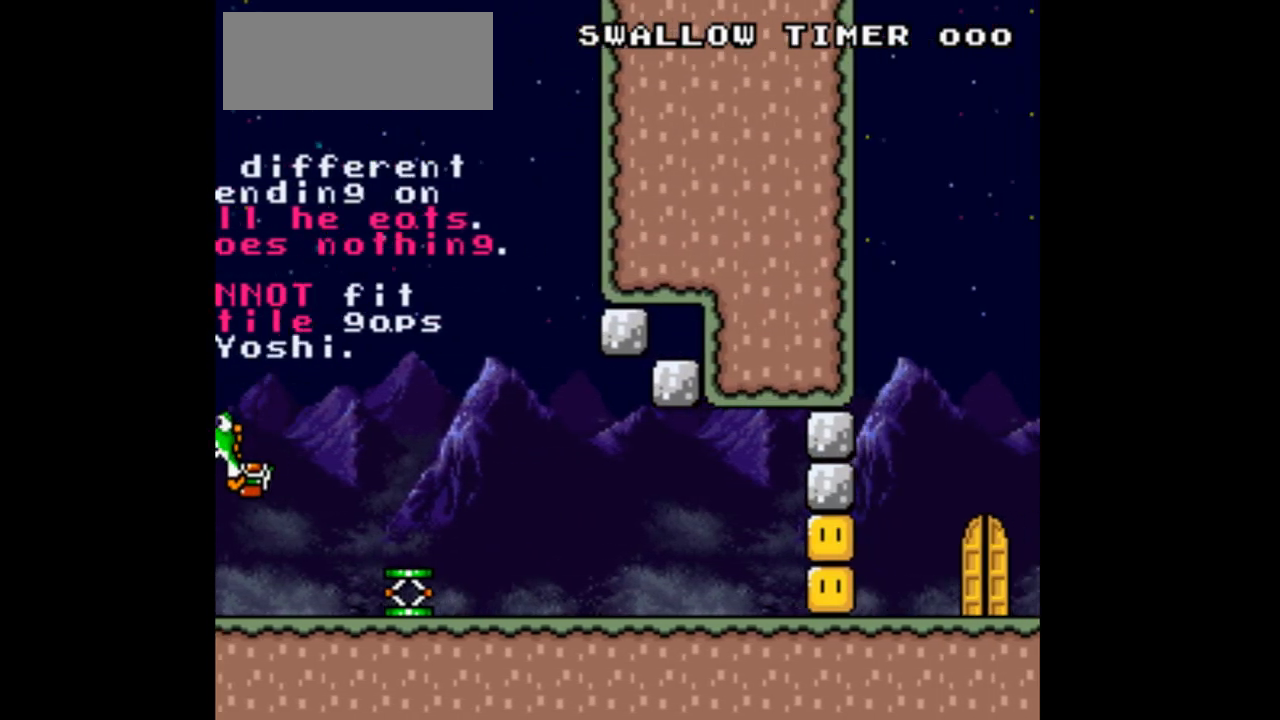
{"buttons": ["Y", "DPAD_RIGHT"], "events": [[100, "A", "up"], [100, "X", "up"], [167, "DPAD_UP", "up"], [267, "B", "up"]]}
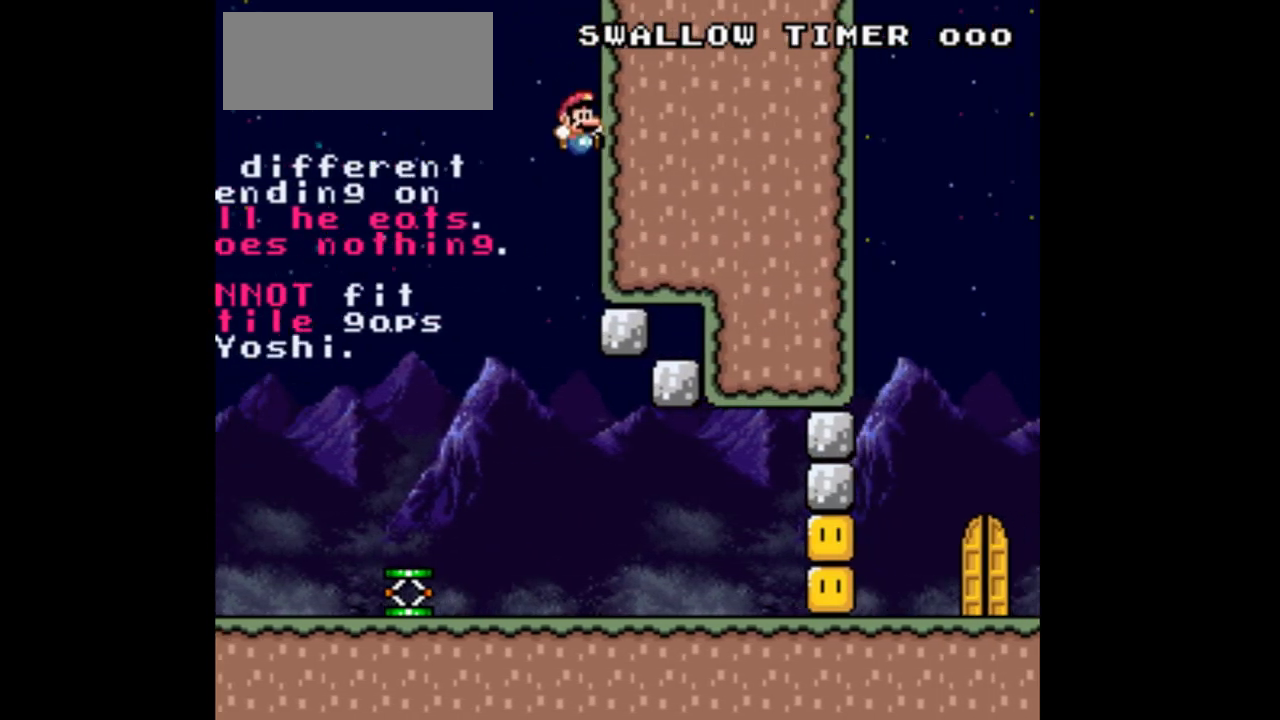
{"buttons": ["Y", "DPAD_LEFT"], "events": [[33, "DPAD_RIGHT", "up"], [233, "DPAD_LEFT", "down"]]}
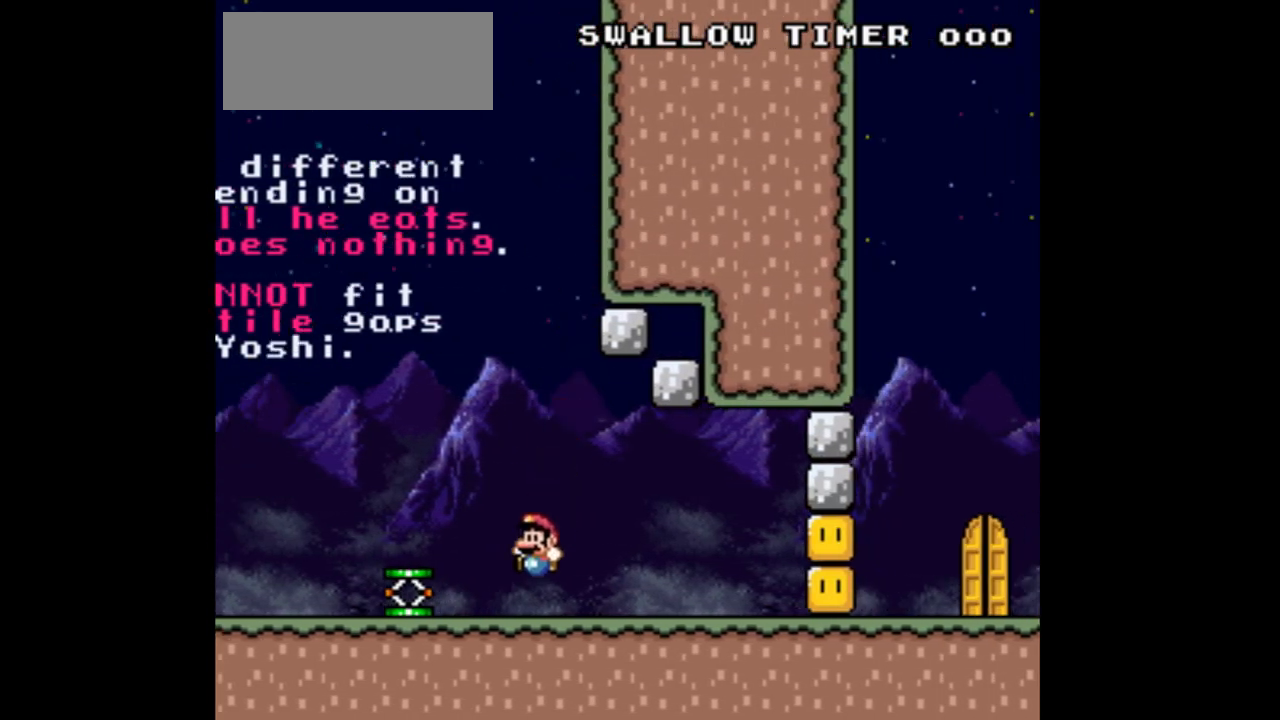
{"buttons": ["Y", "DPAD_LEFT"], "events": [[100, "B", "down"], [267, "B", "up"]]}
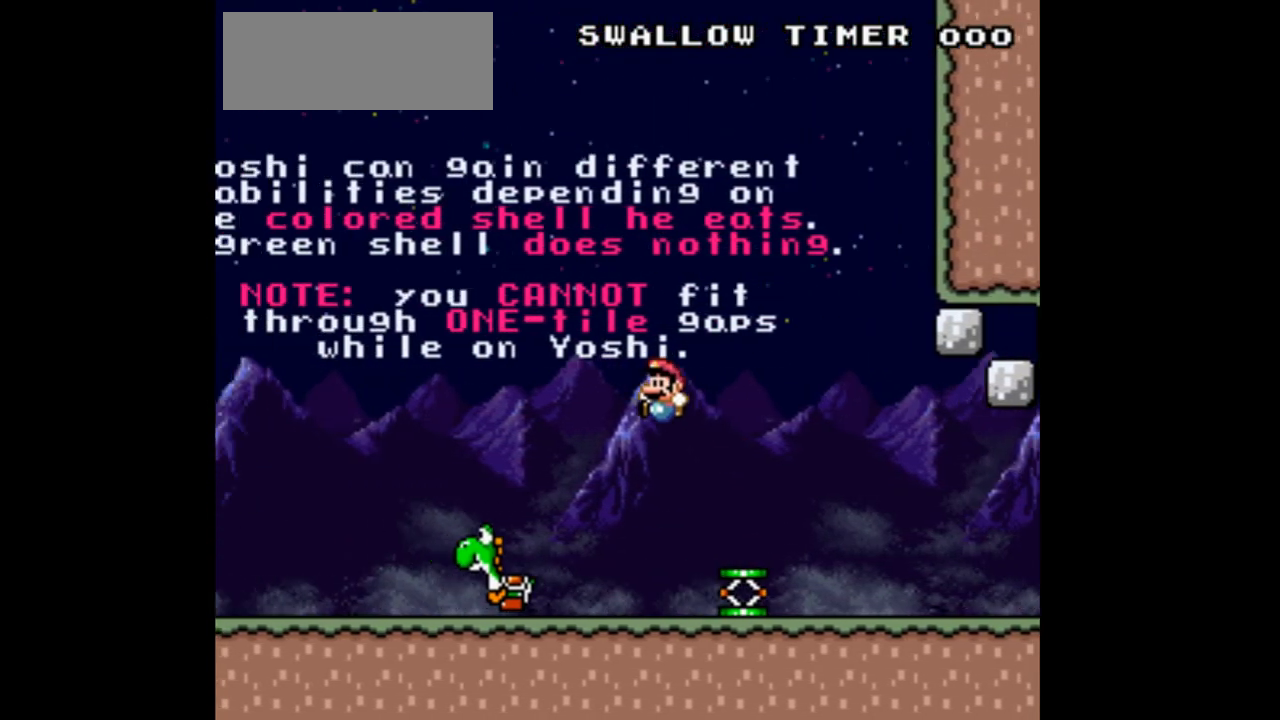
{"buttons": ["Y", "DPAD_RIGHT"], "events": [[233, "B", "down"], [267, "DPAD_LEFT", "up"], [367, "B", "up"], [400, "DPAD_RIGHT", "down"]]}
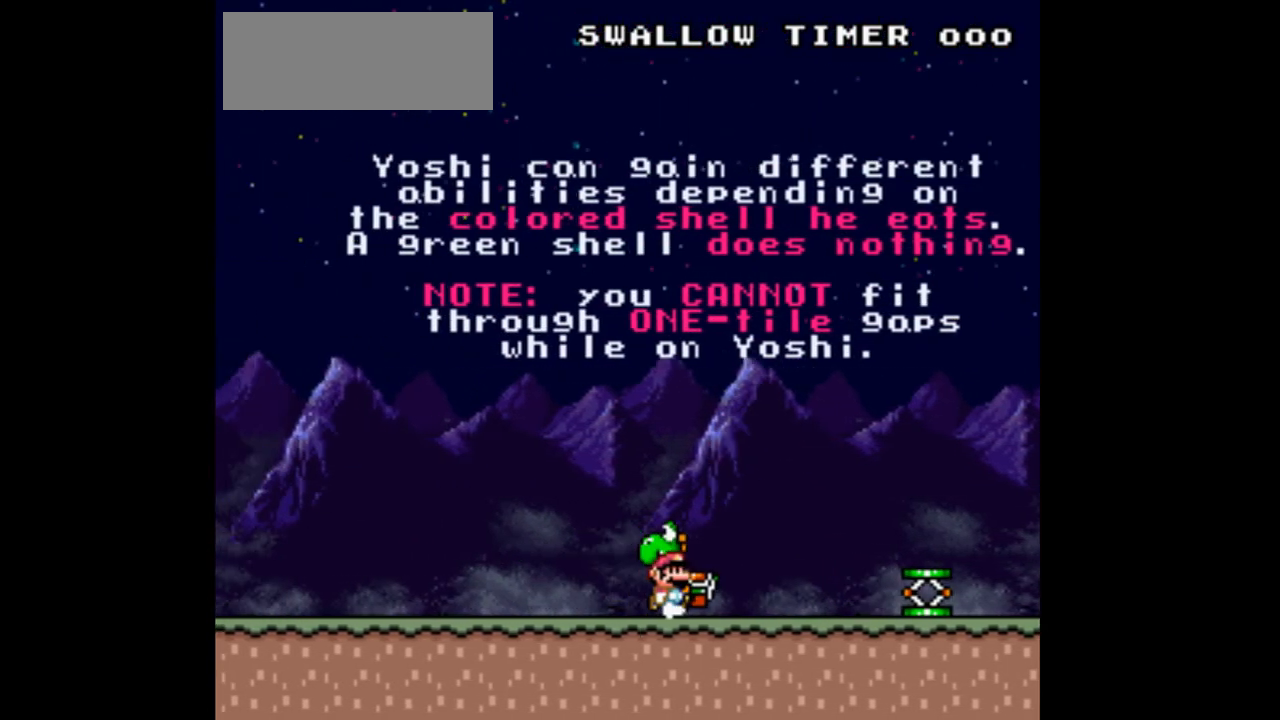
{"buttons": ["Y", "DPAD_LEFT"], "events": [[67, "DPAD_RIGHT", "up"], [133, "B", "down"], [233, "B", "up"], [500, "DPAD_LEFT", "down"]]}
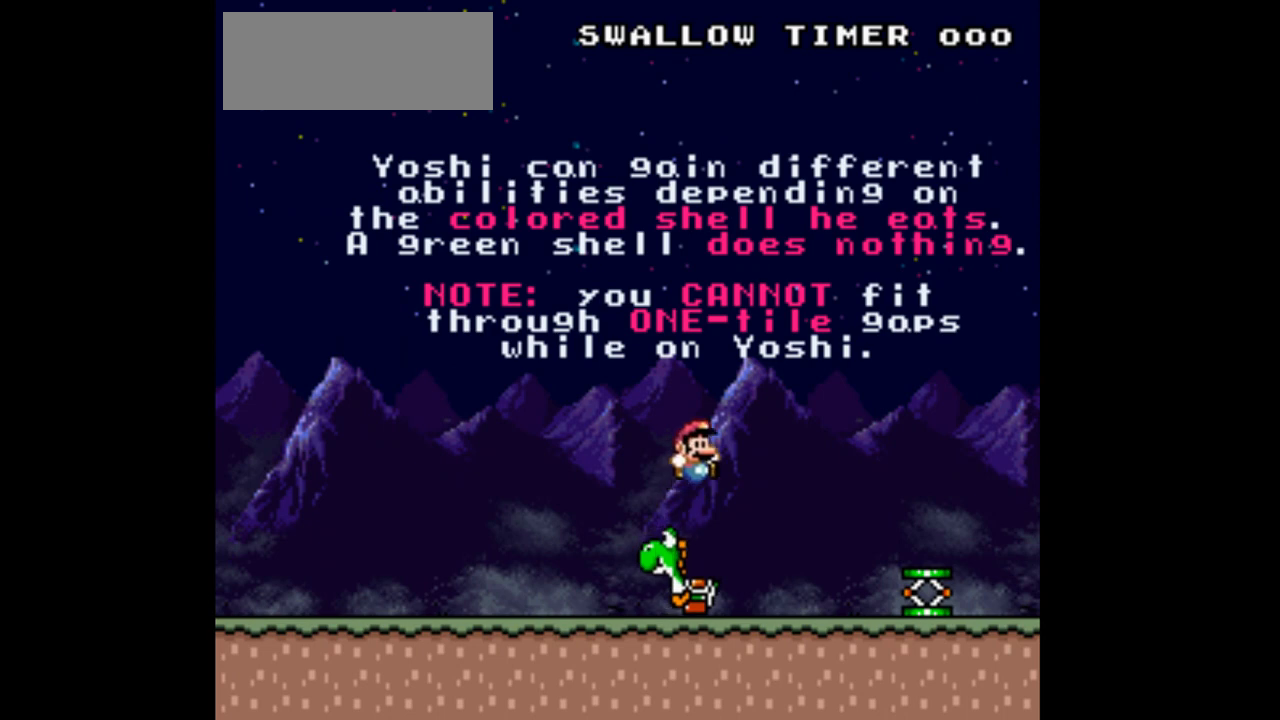
{"buttons": ["Y", "DPAD_LEFT"], "events": []}
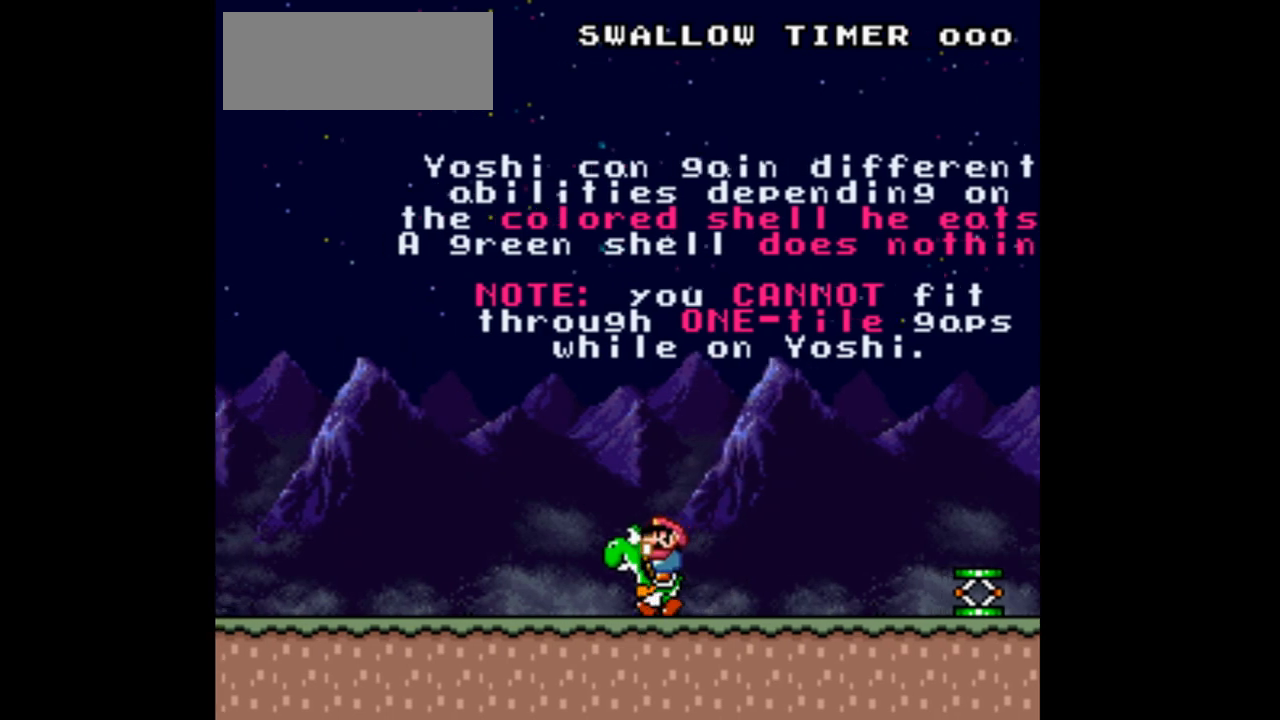
{"buttons": ["Y", "DPAD_LEFT"], "events": []}
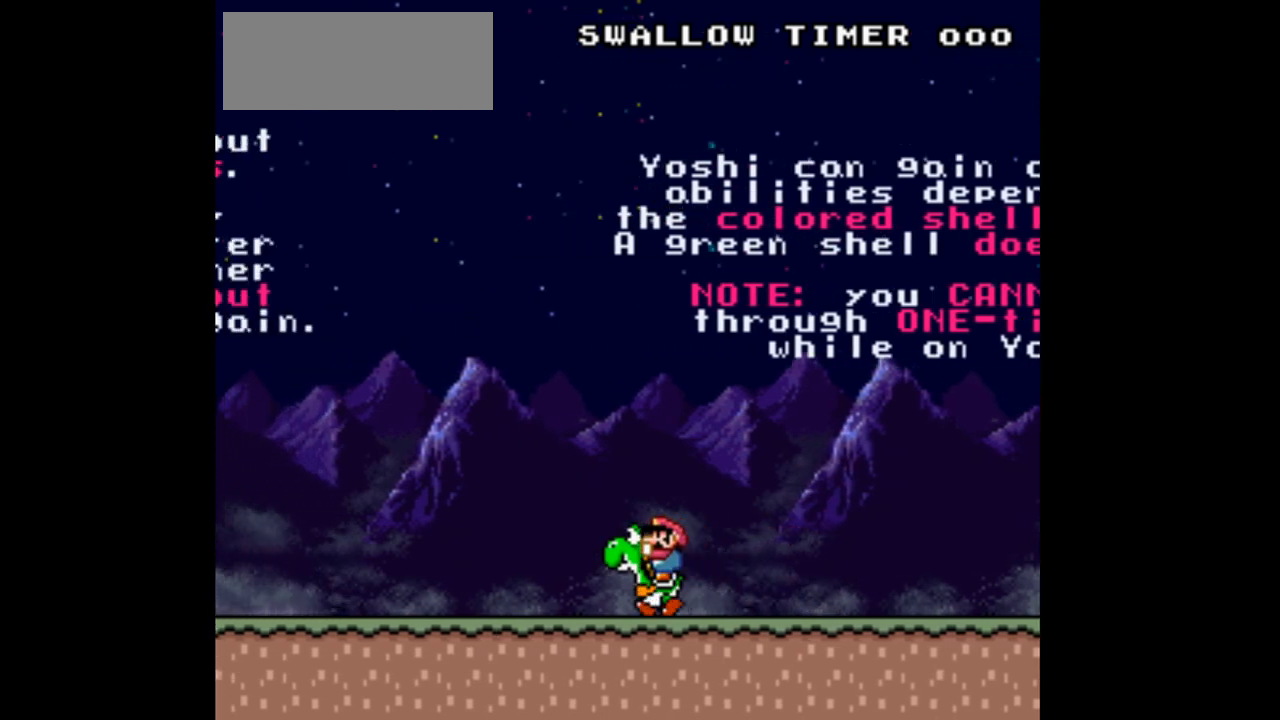
{"buttons": ["Y", "DPAD_RIGHT"], "events": [[133, "DPAD_LEFT", "up"], [133, "DPAD_UP", "down"], [167, "DPAD_UP", "up"], [233, "DPAD_RIGHT", "down"]]}
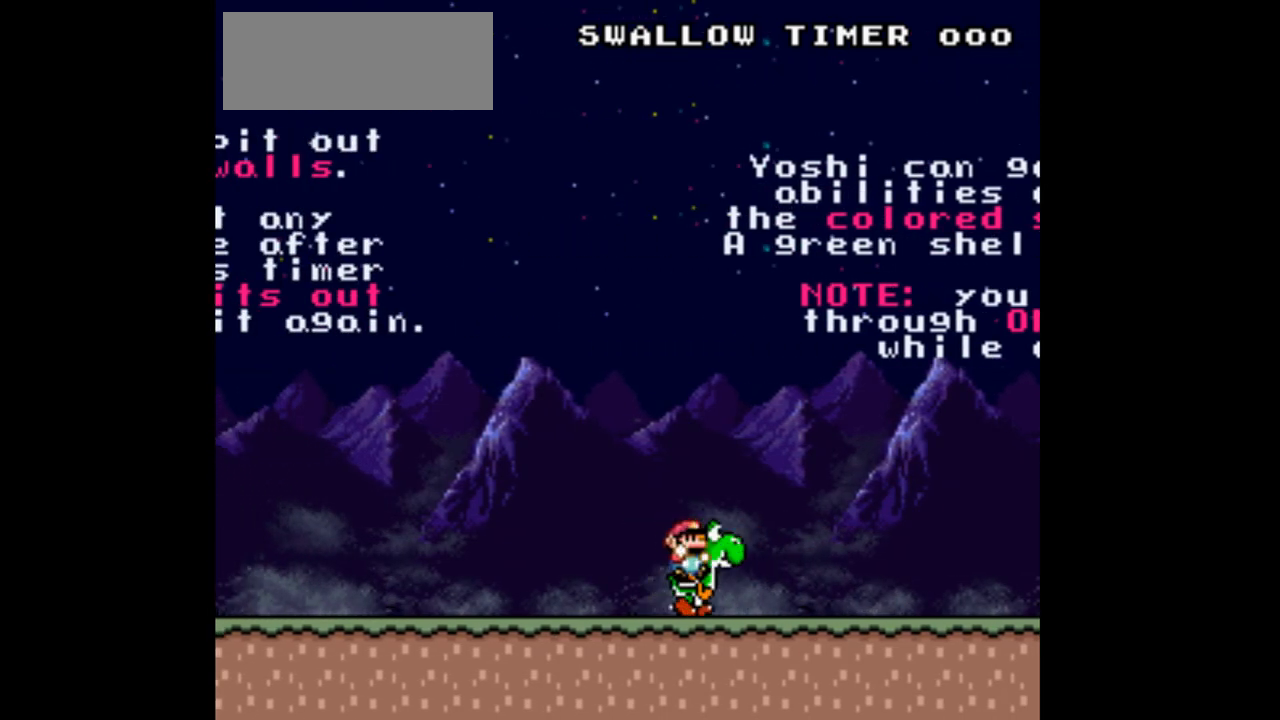
{"buttons": ["Y", "DPAD_RIGHT"], "events": []}
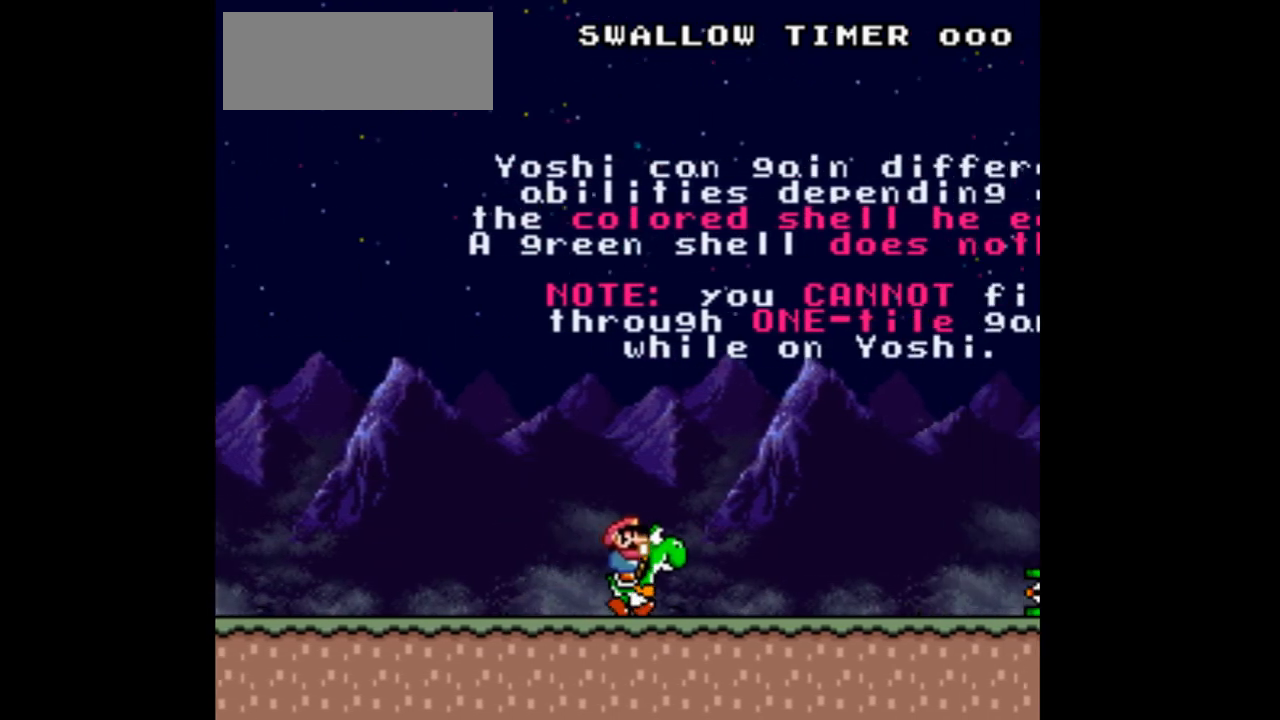
{"buttons": ["Y", "DPAD_RIGHT"], "events": []}
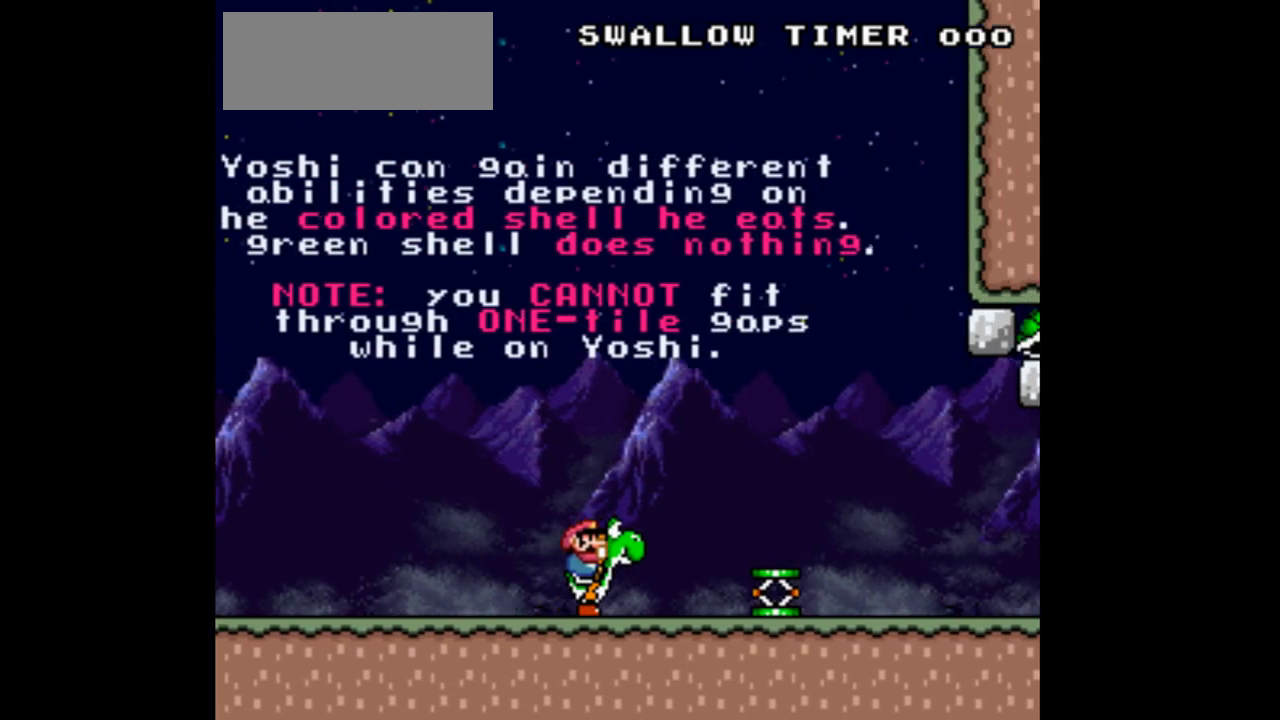
{"buttons": ["Y", "DPAD_RIGHT"], "events": [[133, "B", "down"], [367, "B", "up"], [367, "Y", "up"], [467, "Y", "down"]]}
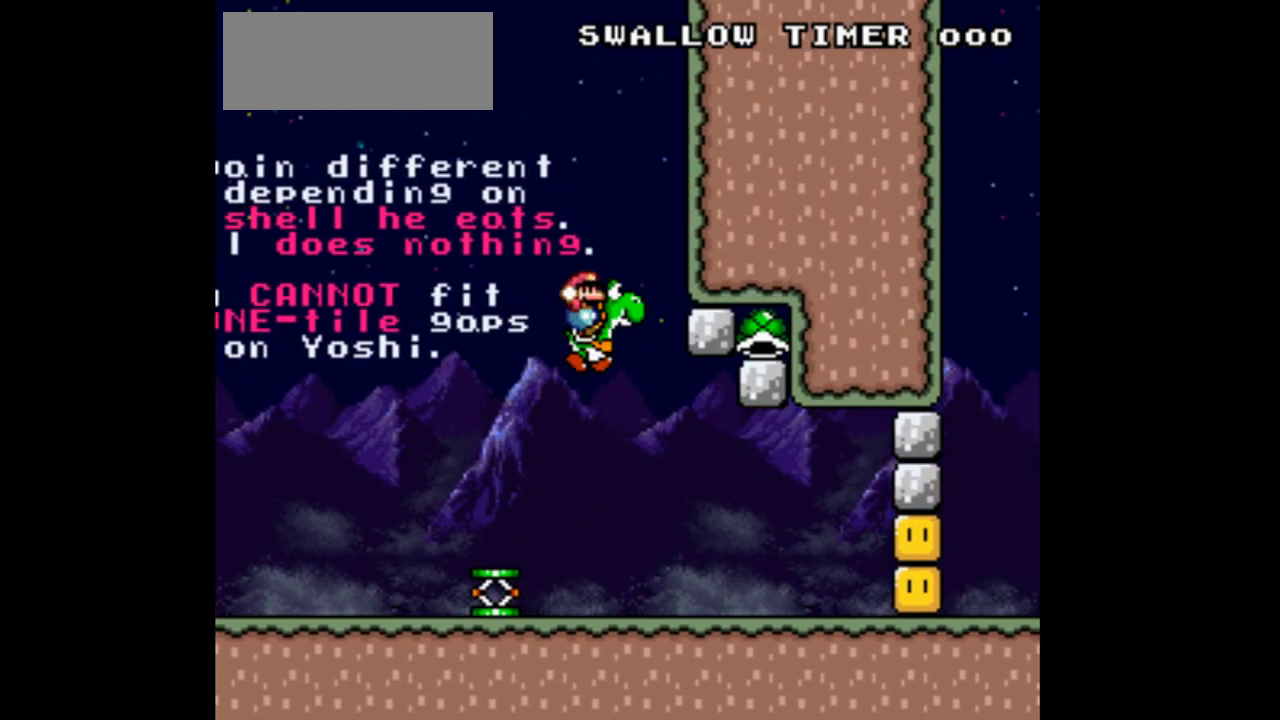
{"buttons": ["Y"], "events": [[100, "DPAD_RIGHT", "up"]]}
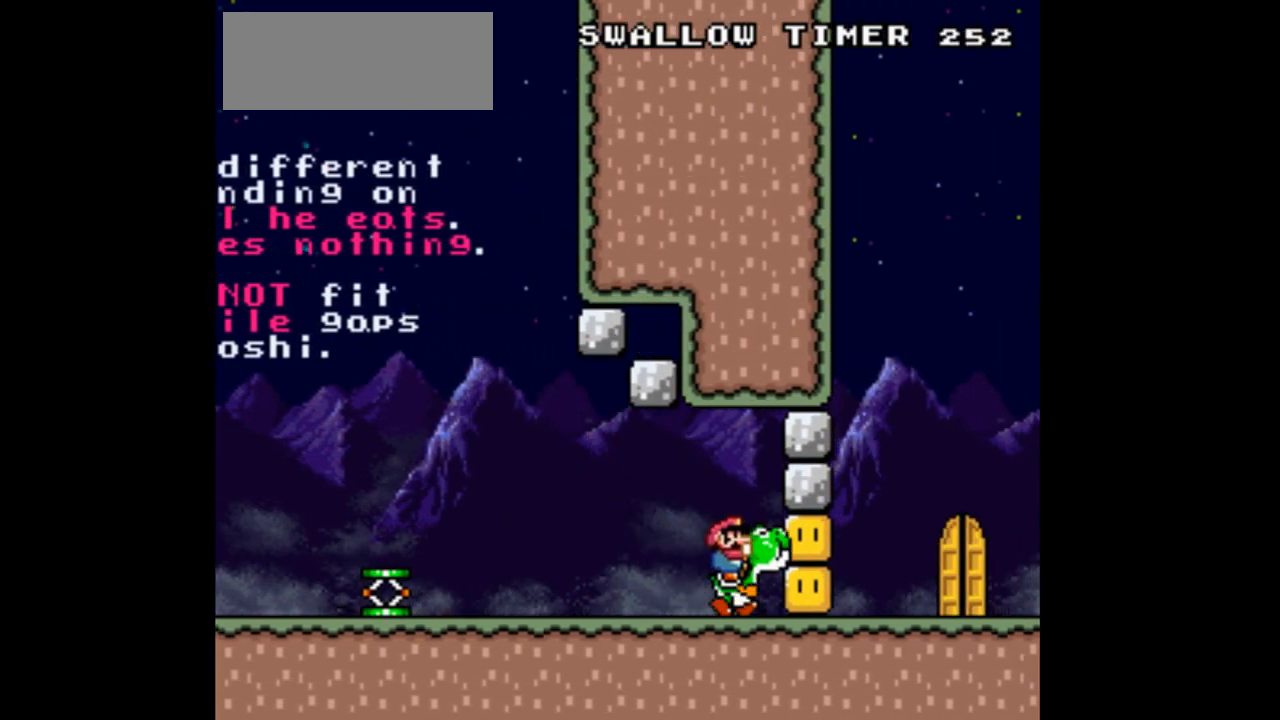
{"buttons": ["Y", "DPAD_LEFT"], "events": [[167, "DPAD_LEFT", "down"]]}
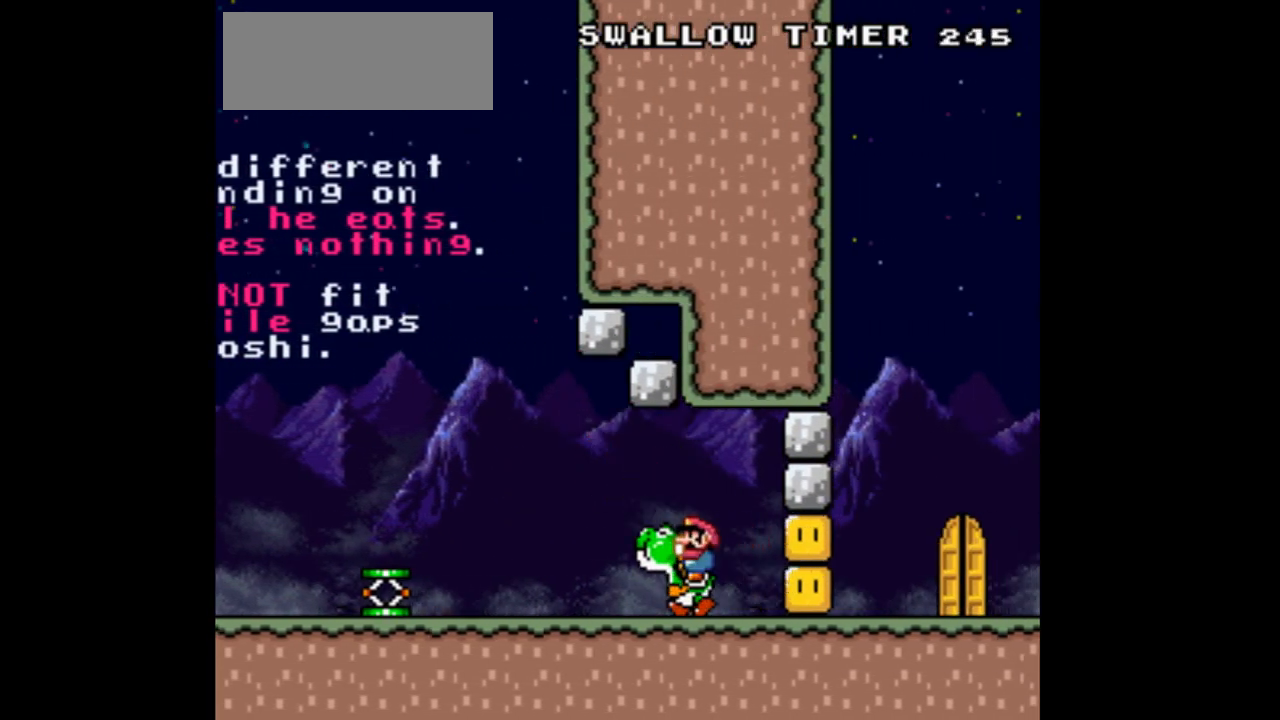
{"buttons": ["Y", "DPAD_RIGHT"], "events": [[400, "DPAD_LEFT", "up"], [500, "DPAD_RIGHT", "down"]]}
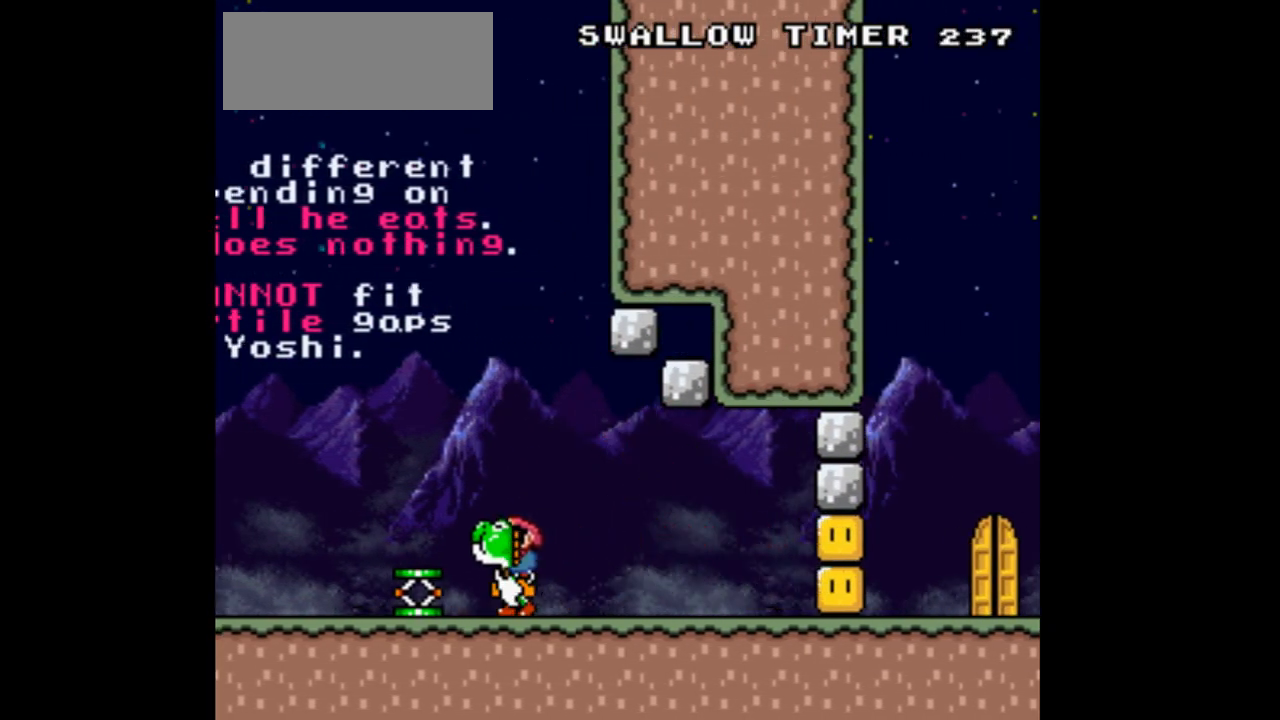
{"buttons": ["B", "Y", "DPAD_RIGHT"], "events": [[33, "Y", "up"], [133, "DPAD_RIGHT", "up"], [167, "Y", "down"], [367, "DPAD_RIGHT", "down"], [467, "B", "down"]]}
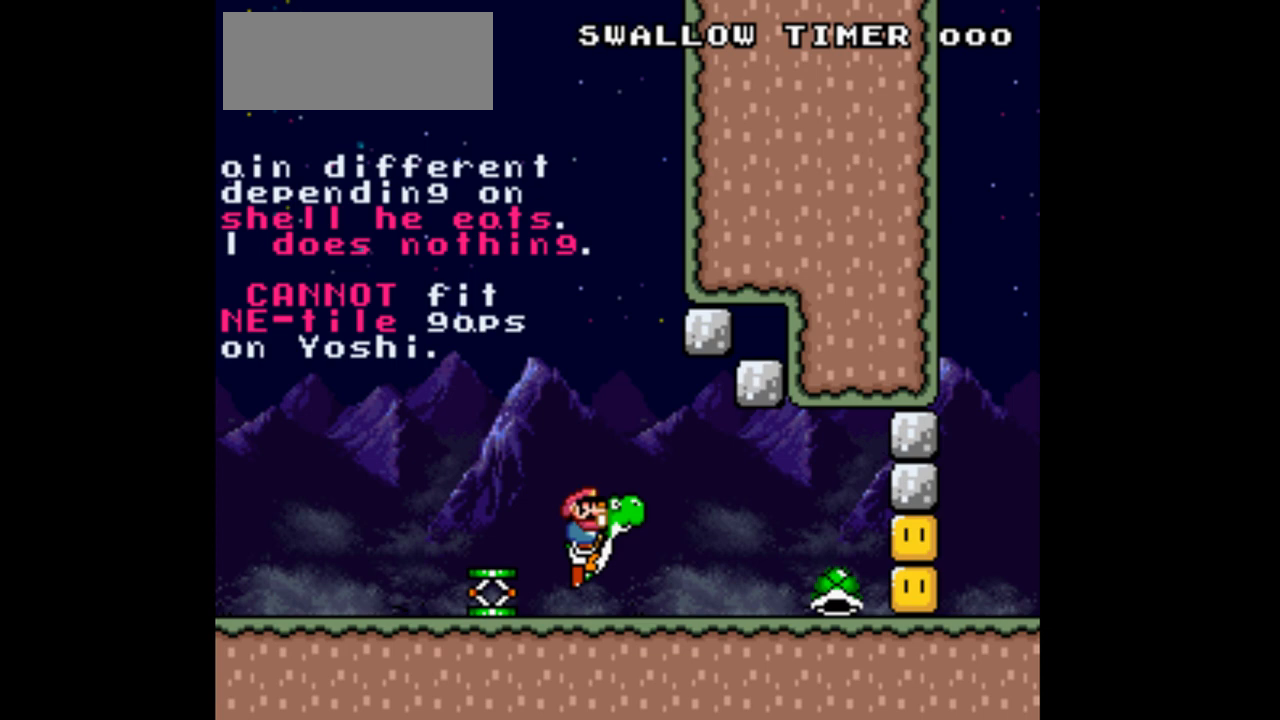
{"buttons": ["DPAD_RIGHT"], "events": [[100, "B", "up"], [100, "Y", "up"], [367, "A", "down"], [467, "A", "up"]]}
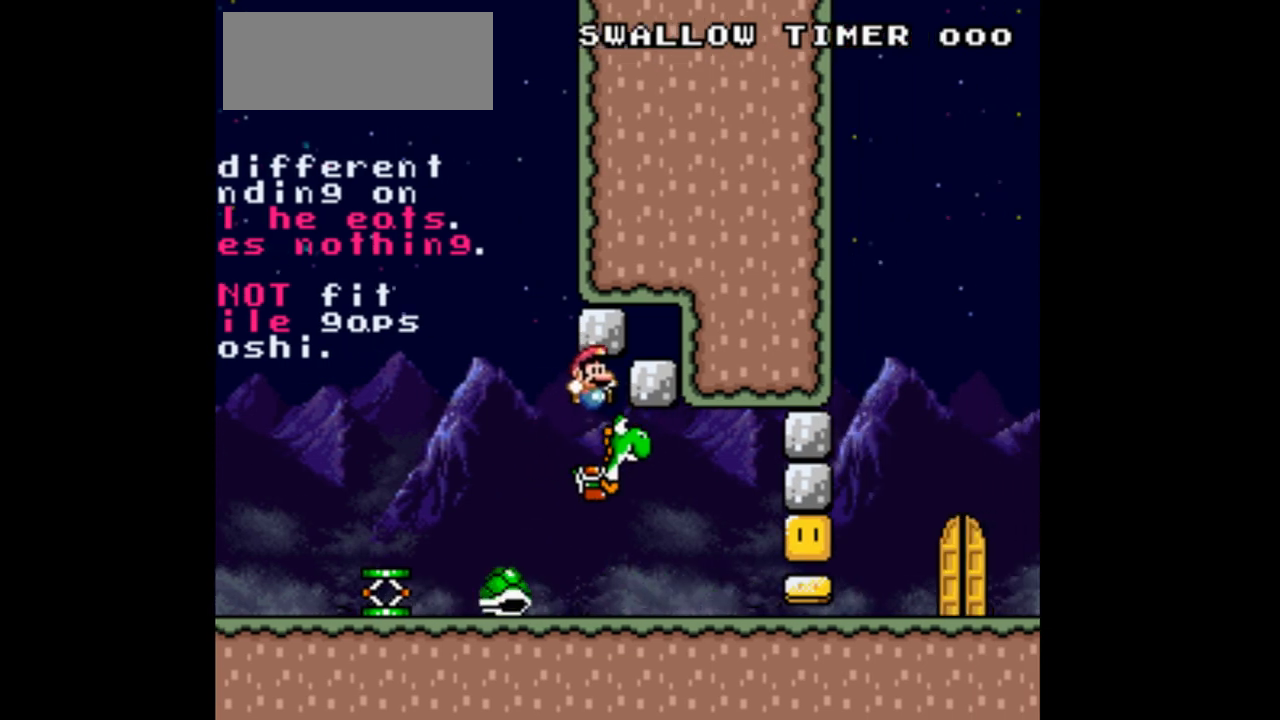
{"buttons": ["DPAD_RIGHT"], "events": []}
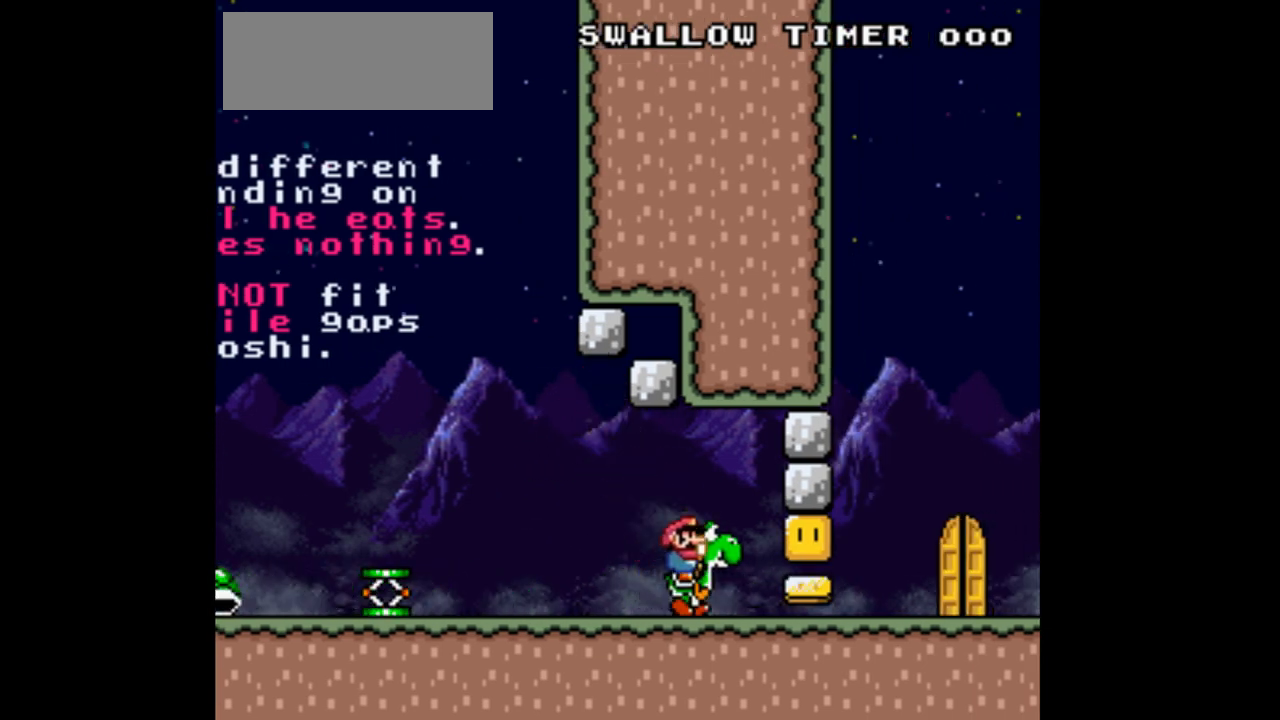
{"buttons": ["A"], "events": [[433, "A", "down"], [433, "DPAD_RIGHT", "up"]]}
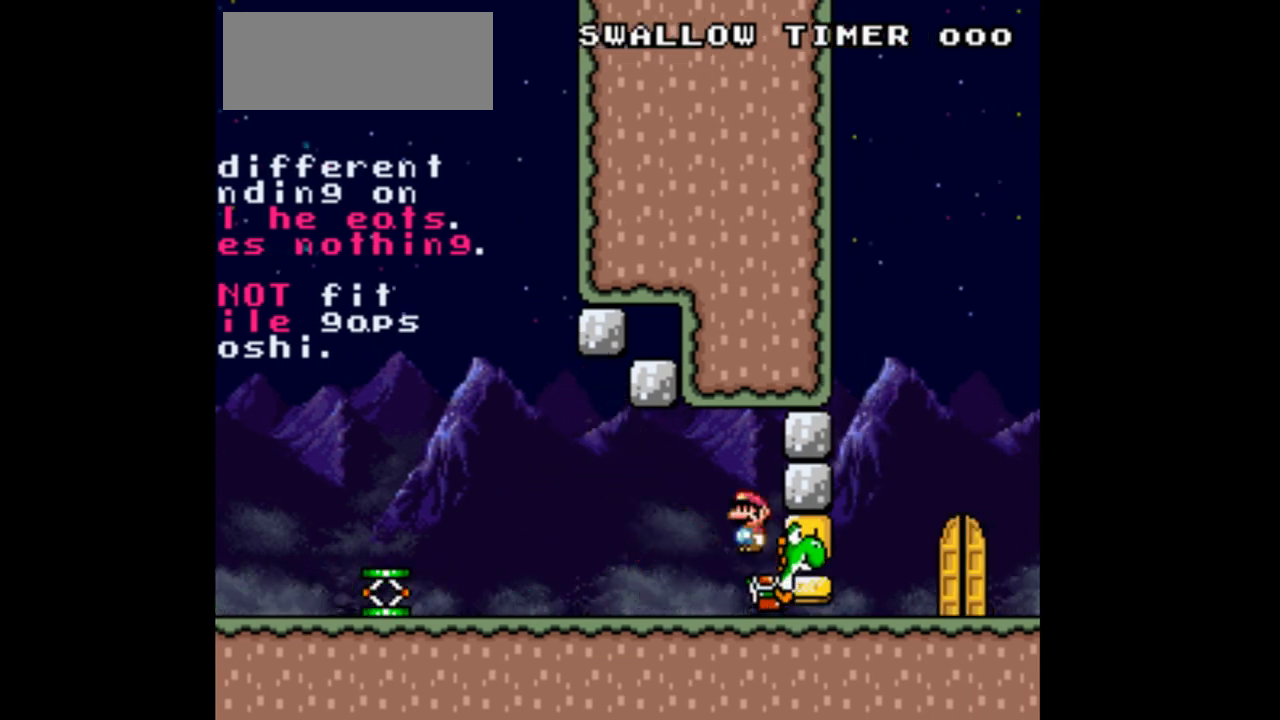
{"buttons": ["Y", "DPAD_RIGHT"], "events": [[67, "A", "up"], [200, "DPAD_LEFT", "down"], [300, "DPAD_LEFT", "up"], [367, "DPAD_RIGHT", "down"], [400, "Y", "down"]]}
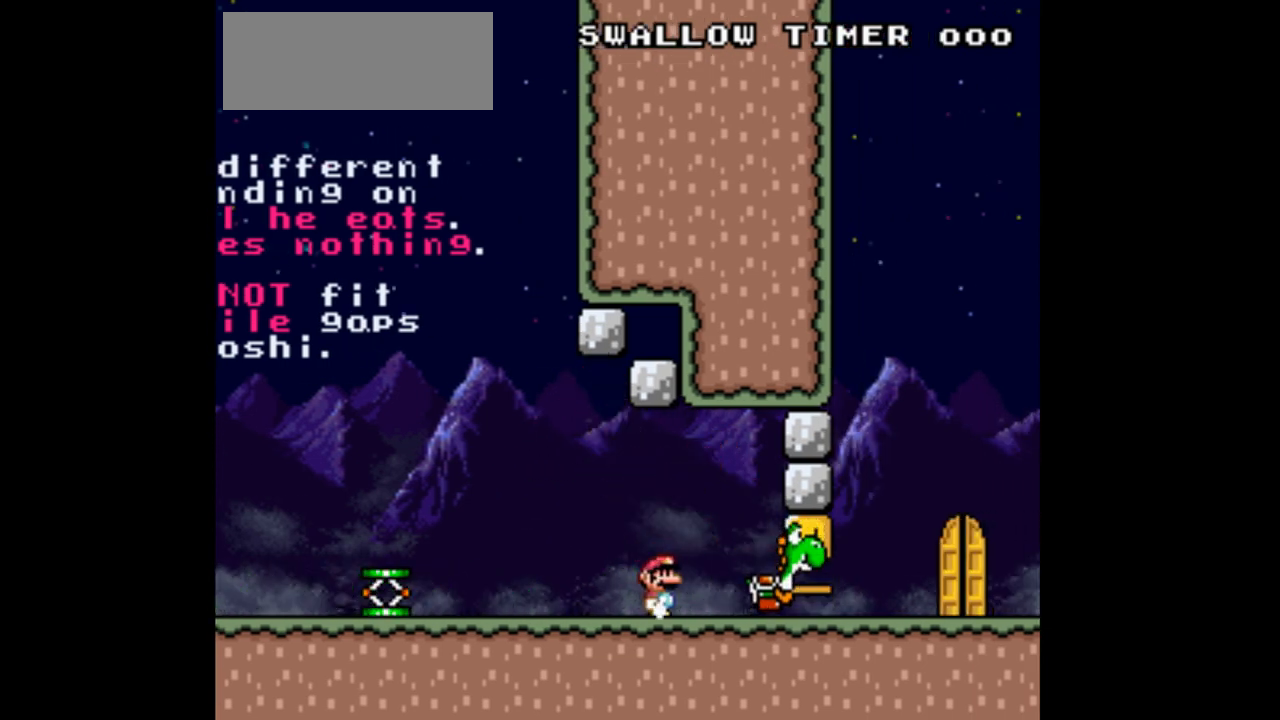
{"buttons": ["Y", "DPAD_LEFT"], "events": [[400, "DPAD_RIGHT", "up"], [500, "DPAD_LEFT", "down"]]}
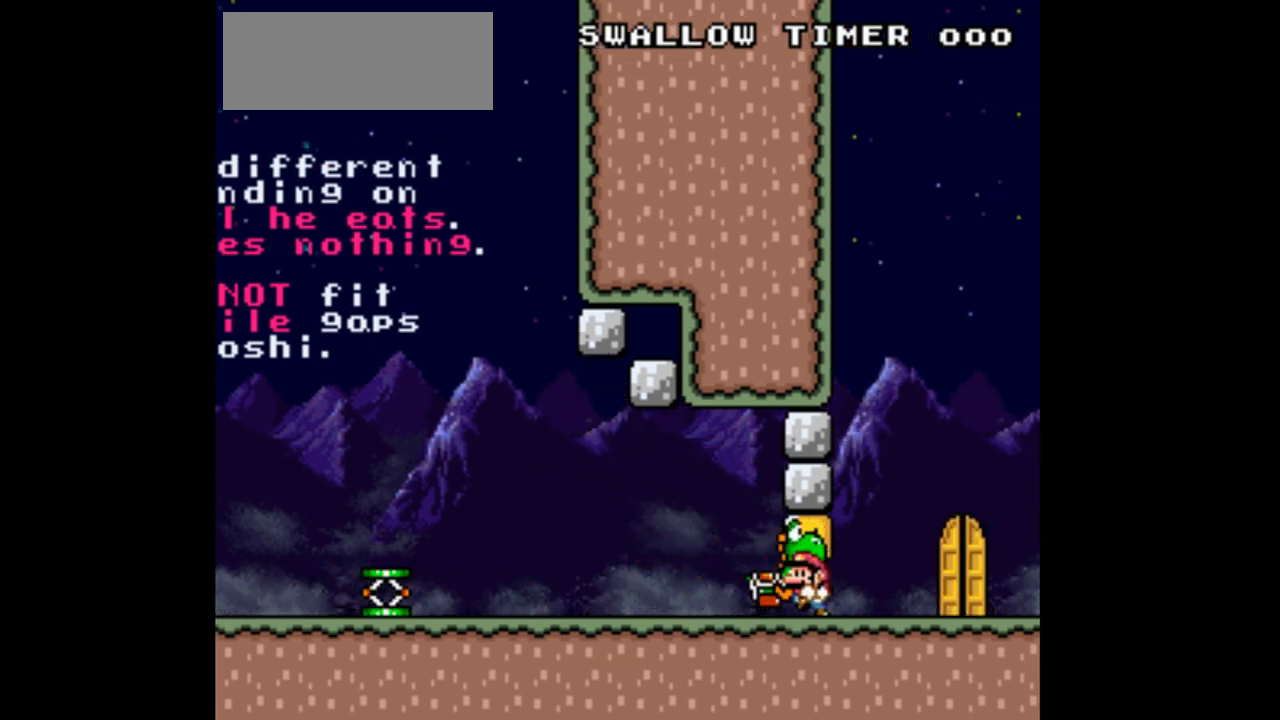
{"buttons": ["Y"], "events": [[67, "B", "down"], [167, "B", "up"], [200, "DPAD_LEFT", "up"]]}
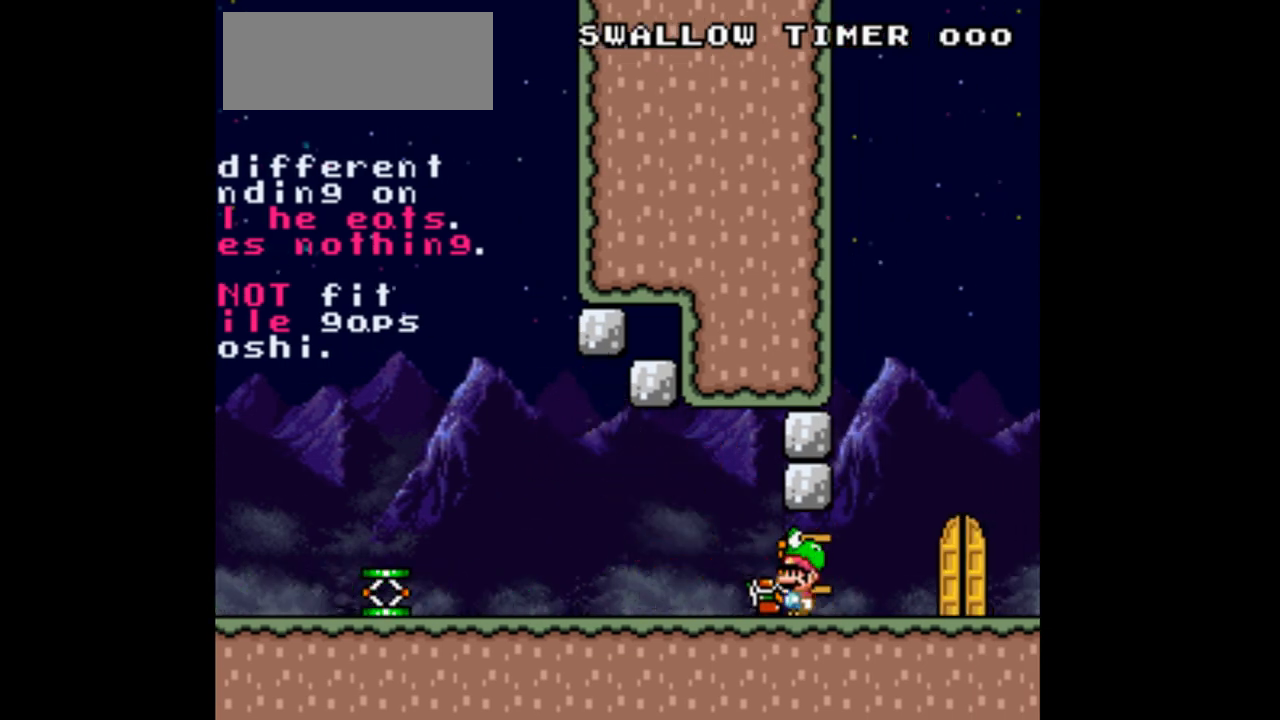
{"buttons": ["Y", "DPAD_RIGHT"], "events": [[33, "B", "down"], [100, "DPAD_LEFT", "down"], [200, "B", "up"], [233, "DPAD_LEFT", "up"], [300, "DPAD_RIGHT", "down"]]}
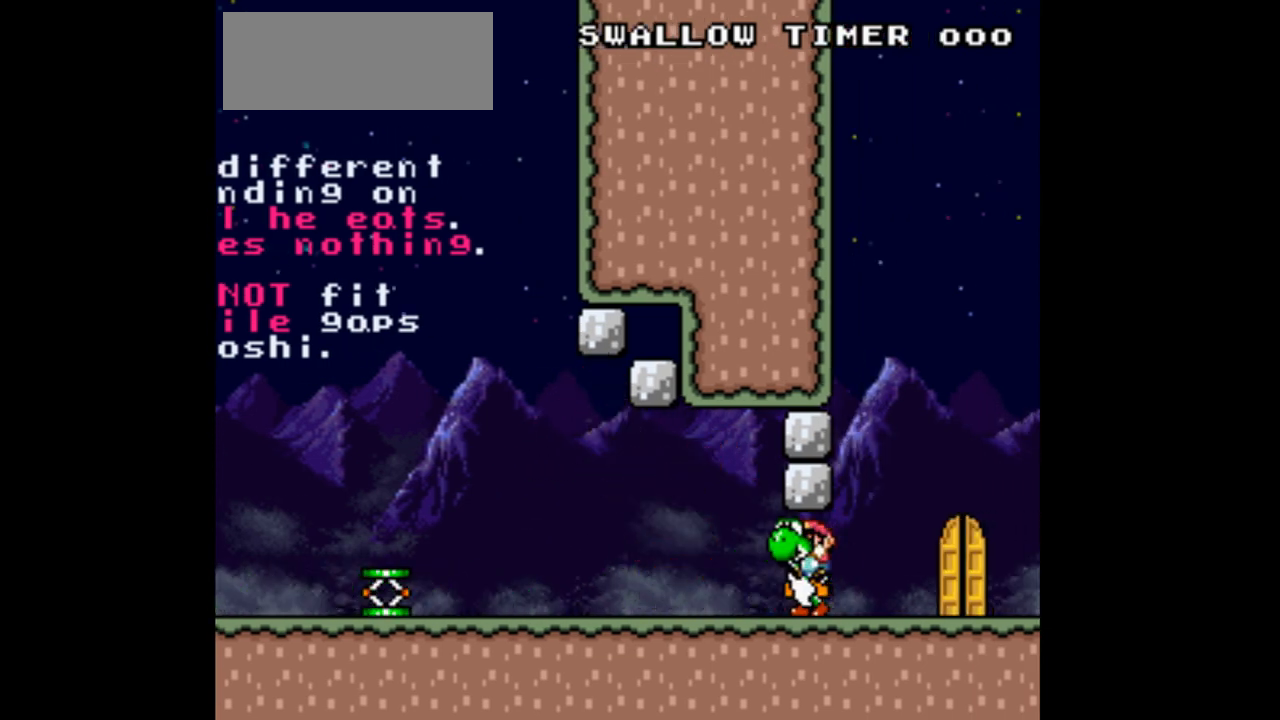
{"buttons": ["Y", "DPAD_UP"], "events": [[300, "DPAD_RIGHT", "up"], [433, "DPAD_UP", "down"]]}
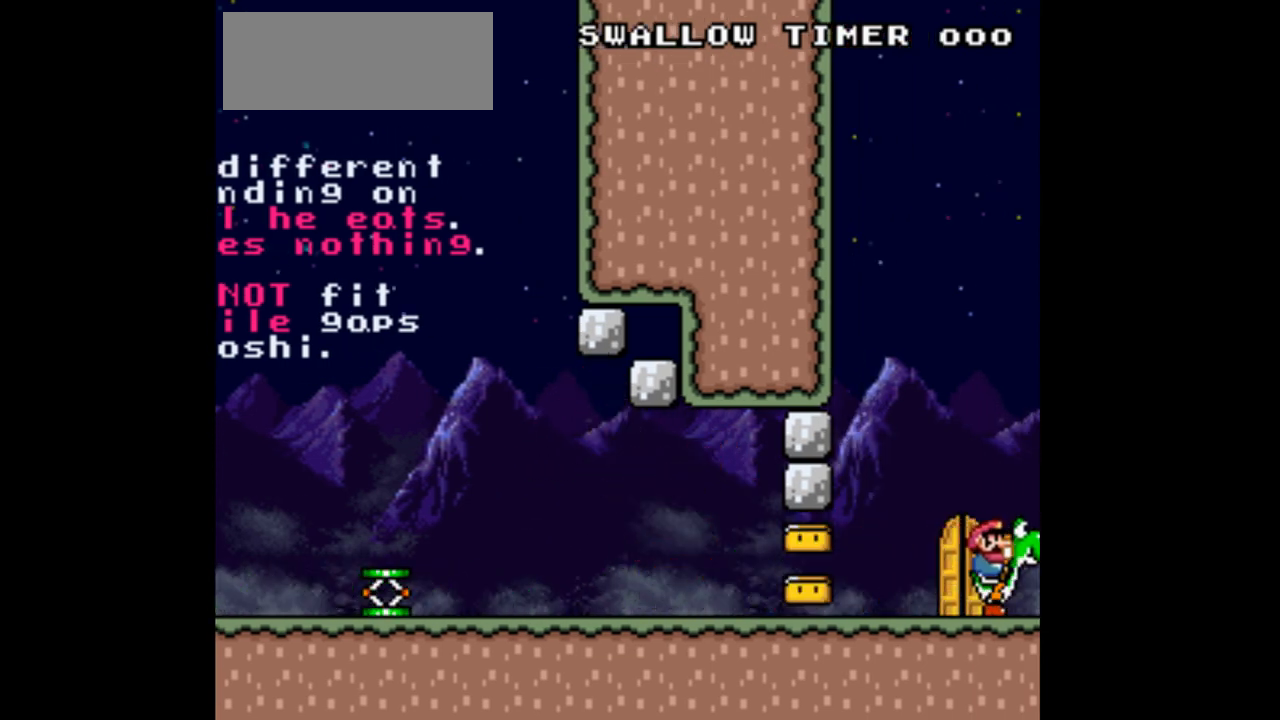
{"buttons": ["Y"], "events": [[100, "DPAD_UP", "up"], [267, "DPAD_LEFT", "down"], [433, "DPAD_LEFT", "up"]]}